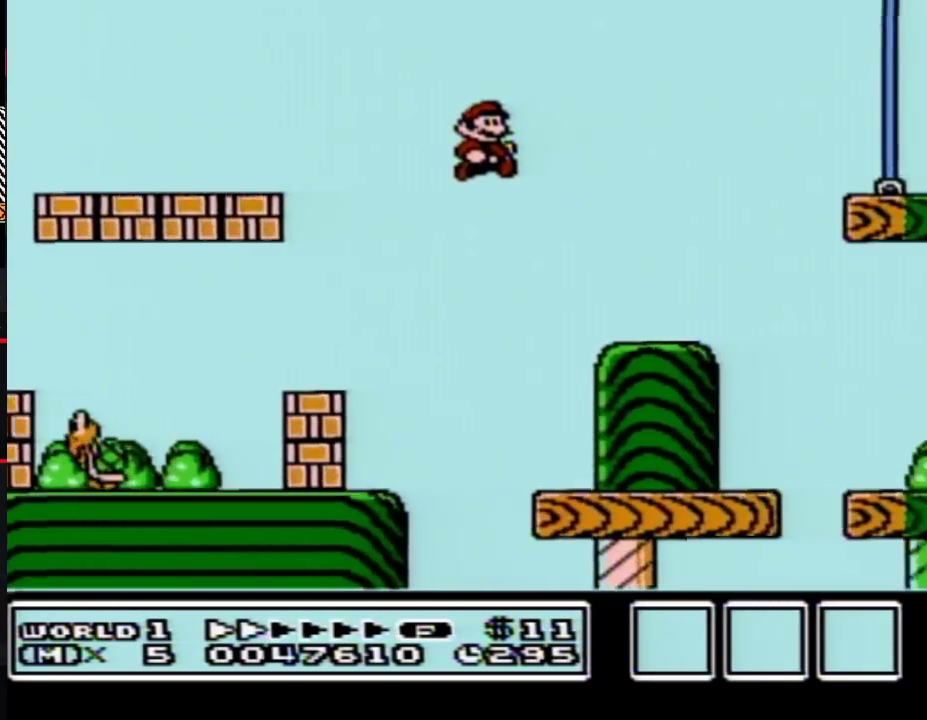
Gameplay with a controller (Nintendo layout); each line is a JSON object with the inputs held at the frame after it. "events" lists button and stick changes between this image and that frame as [ms after this image, input, new state], when the widget could be followed in between. Not read: L3 R3.
{"buttons": ["B", "DPAD_RIGHT"], "events": [[300, "A", "down"], [450, "A", "up"]]}
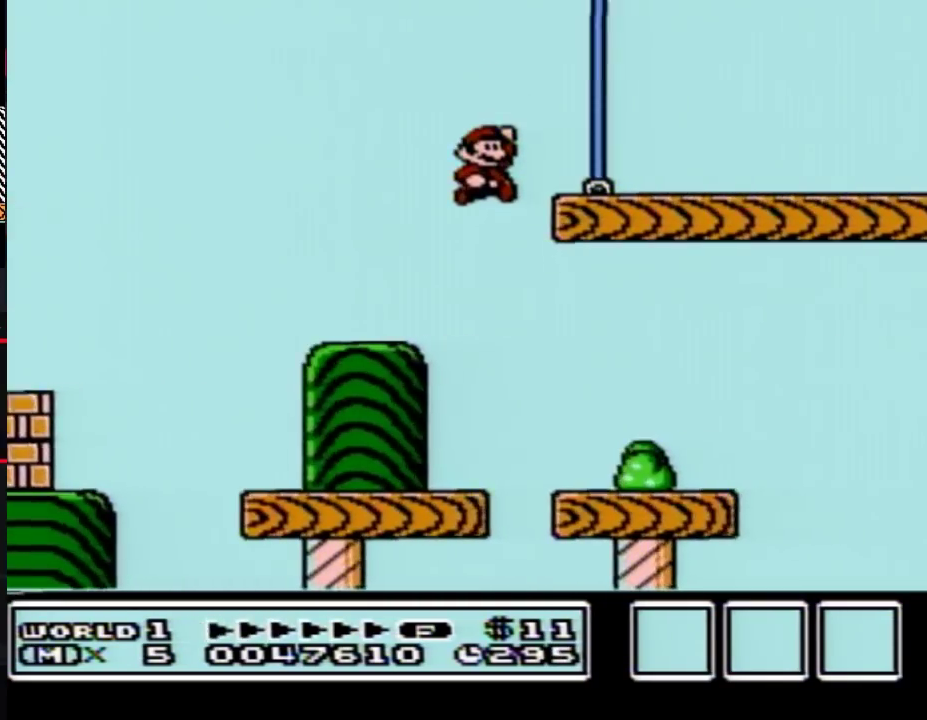
{"buttons": ["B", "DPAD_RIGHT"], "events": []}
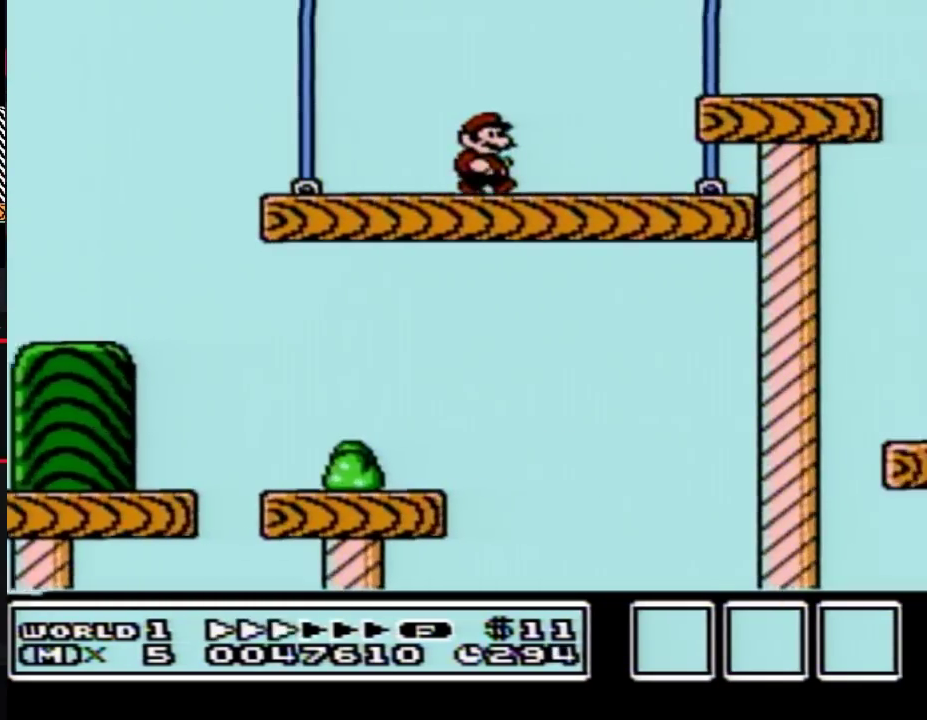
{"buttons": ["B", "DPAD_RIGHT"], "events": [[100, "A", "down"], [167, "A", "up"]]}
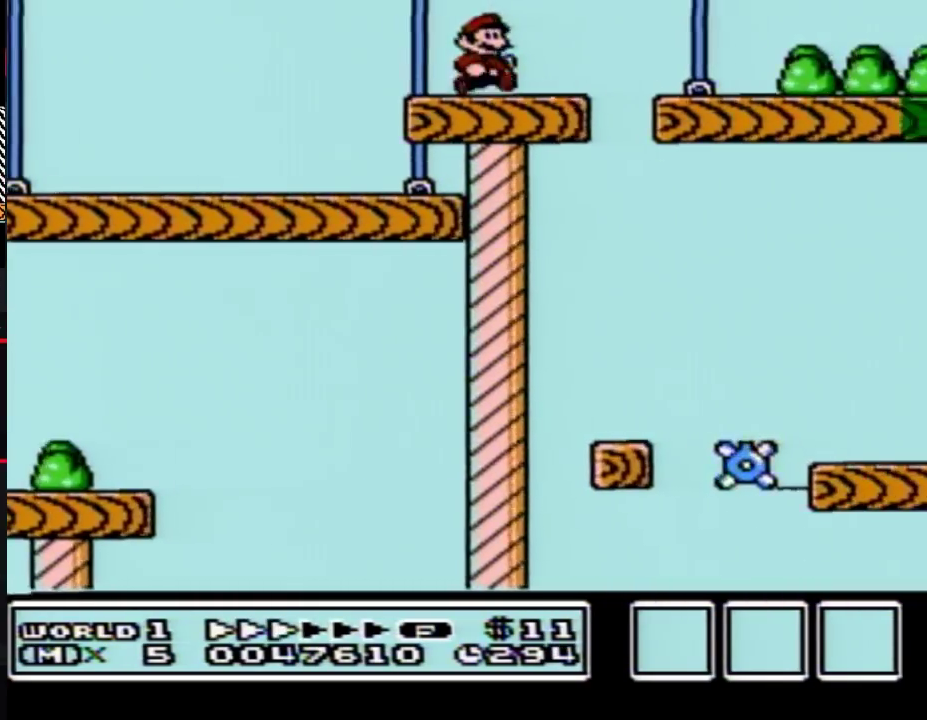
{"buttons": ["B", "DPAD_RIGHT"], "events": []}
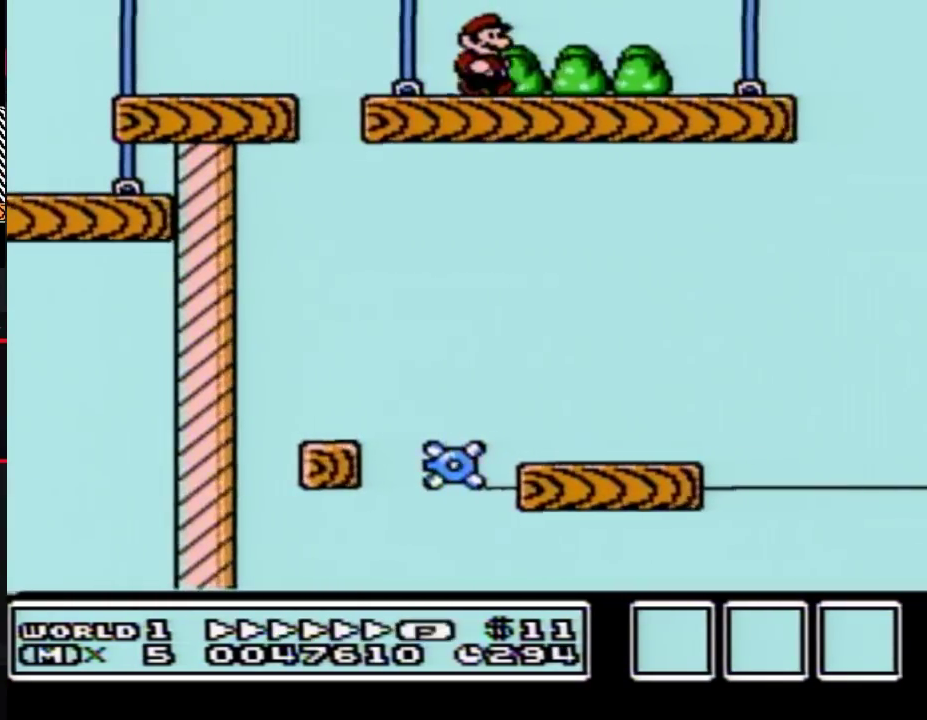
{"buttons": ["A", "B", "DPAD_RIGHT"], "events": [[450, "A", "down"]]}
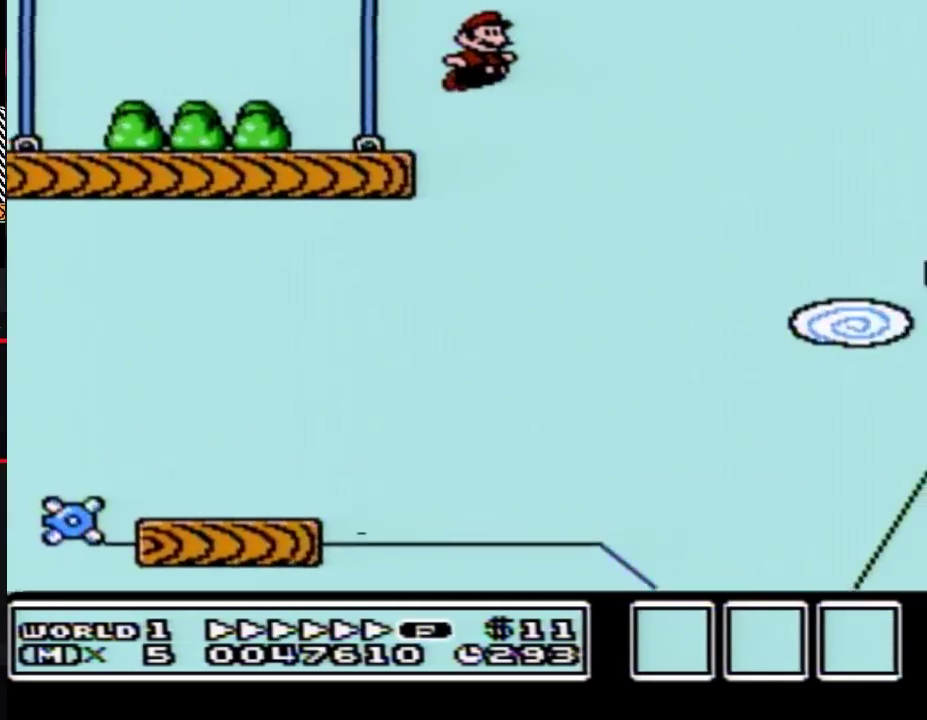
{"buttons": ["B", "DPAD_RIGHT"], "events": [[350, "A", "up"]]}
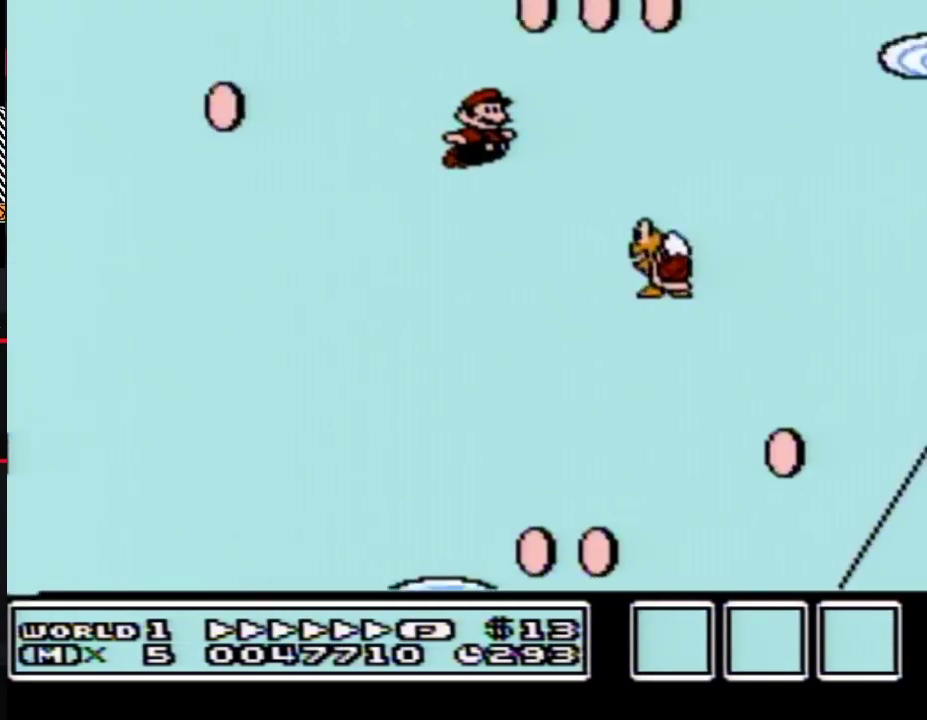
{"buttons": ["B", "DPAD_RIGHT"], "events": [[133, "A", "down"], [450, "A", "up"]]}
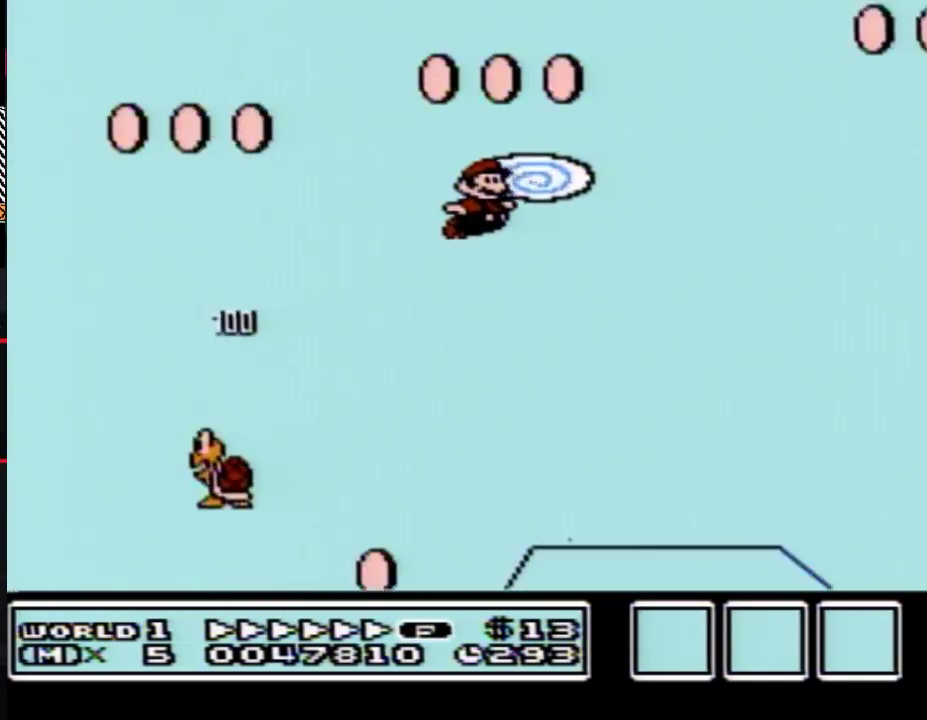
{"buttons": ["B", "DPAD_RIGHT"], "events": []}
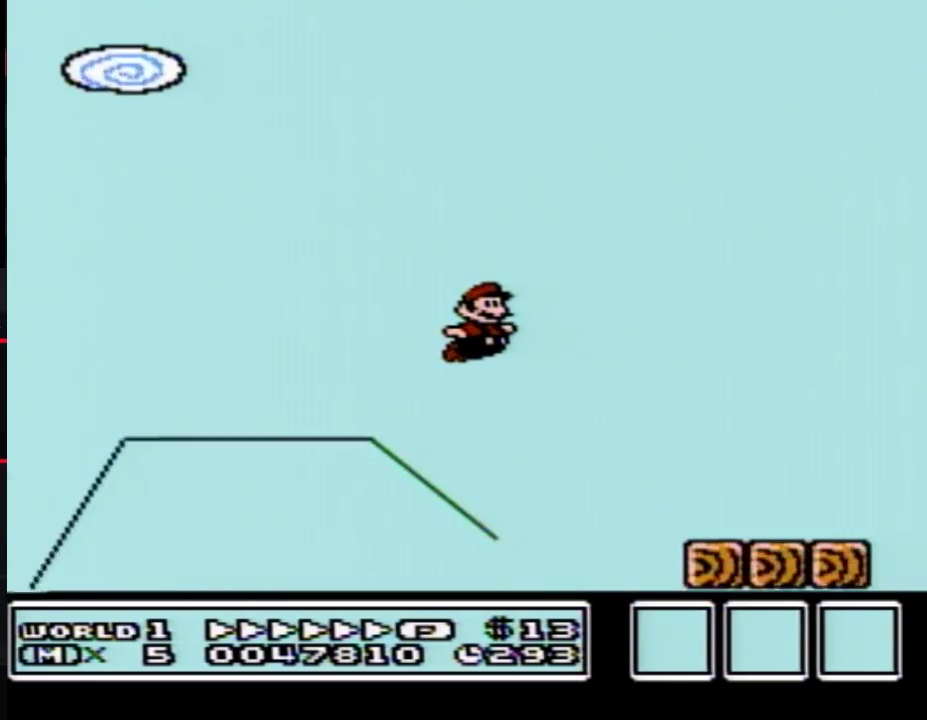
{"buttons": ["A", "B", "DPAD_RIGHT"], "events": [[383, "A", "down"]]}
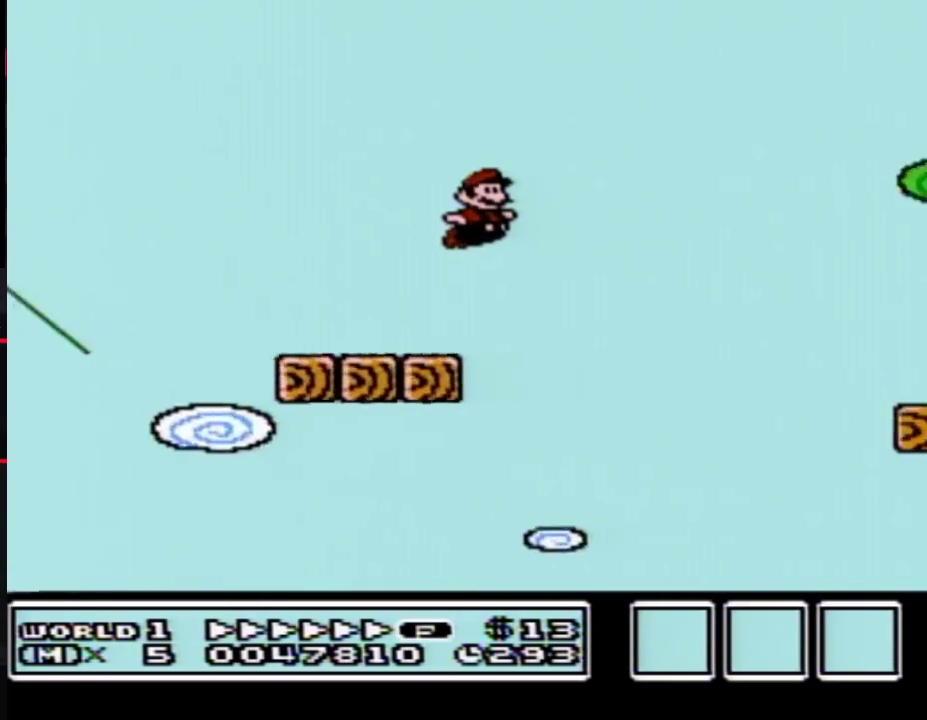
{"buttons": ["B", "DPAD_RIGHT"], "events": [[350, "A", "up"]]}
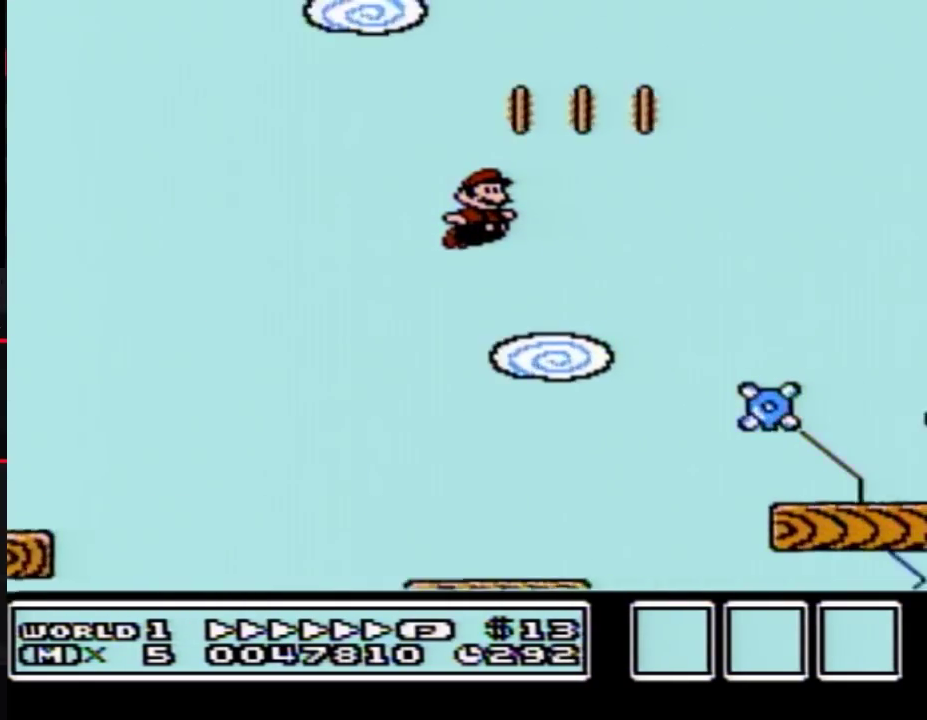
{"buttons": ["A", "B", "DPAD_RIGHT"], "events": [[483, "A", "down"]]}
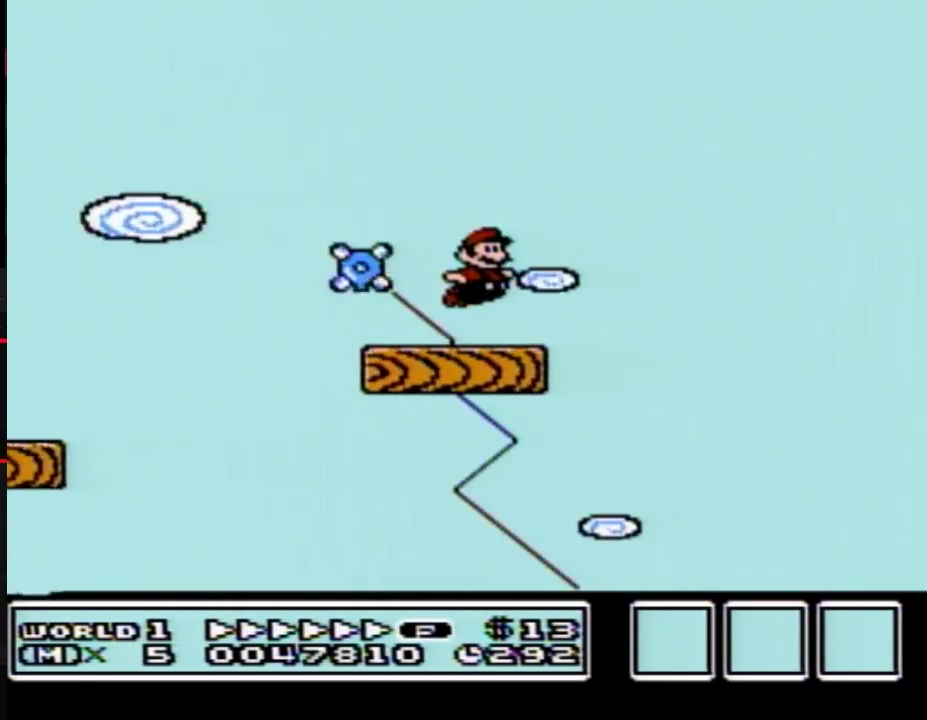
{"buttons": ["B", "DPAD_RIGHT"], "events": [[50, "A", "up"]]}
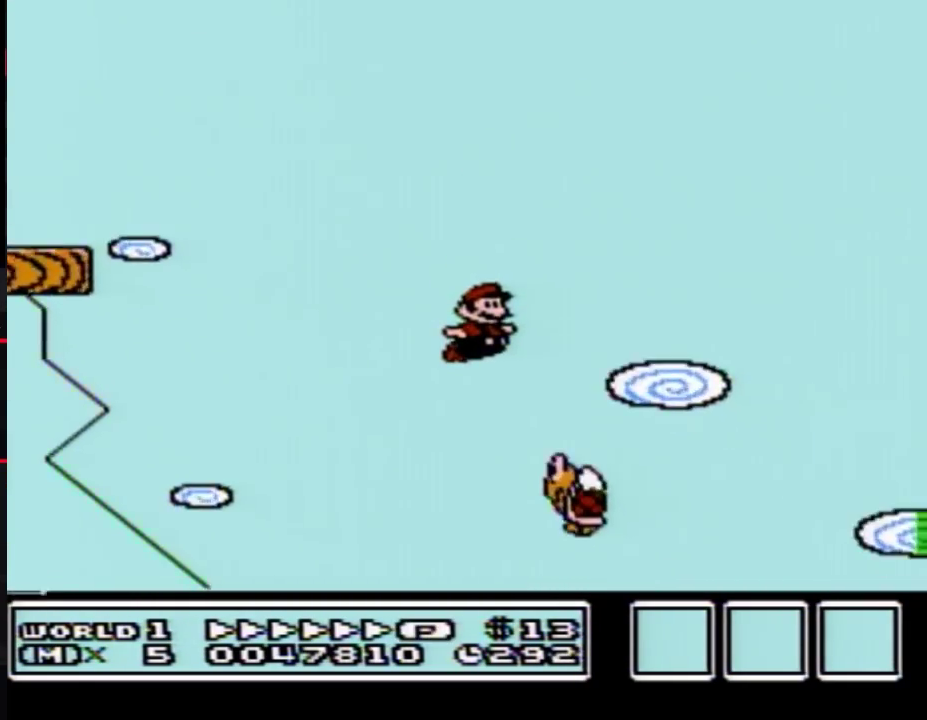
{"buttons": ["B", "DPAD_RIGHT"], "events": []}
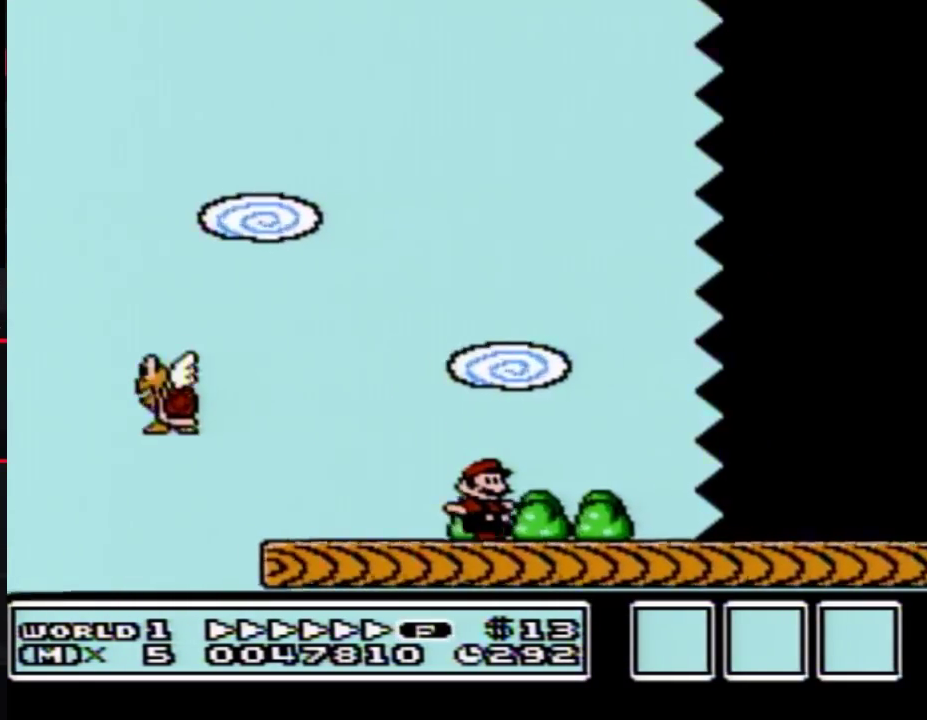
{"buttons": ["B", "DPAD_RIGHT"], "events": []}
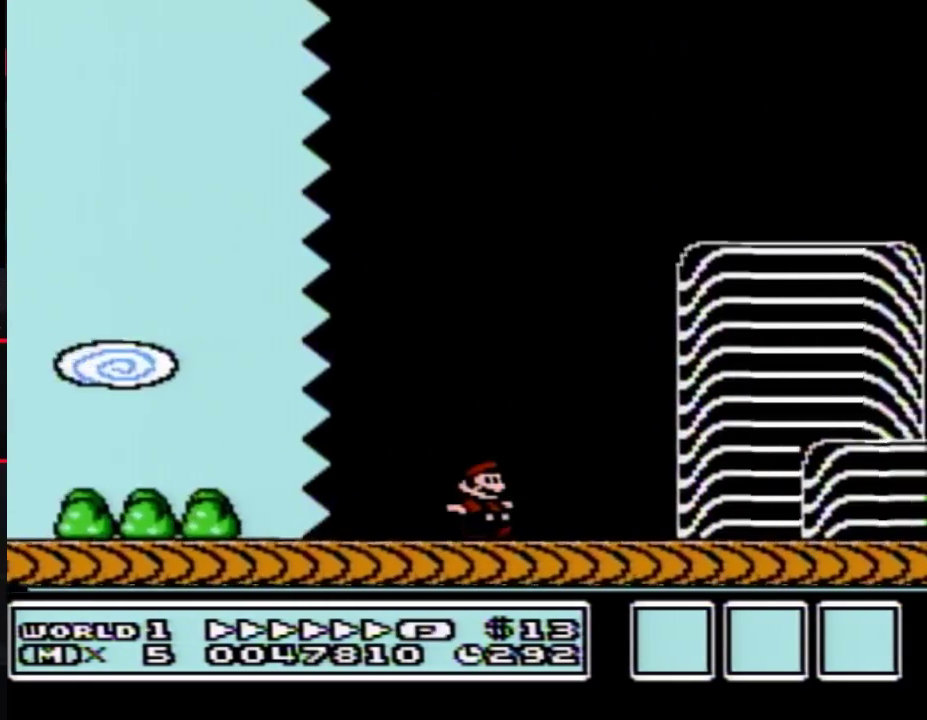
{"buttons": ["B", "DPAD_RIGHT"], "events": [[200, "DPAD_LEFT", "down"], [200, "DPAD_RIGHT", "up"], [350, "DPAD_LEFT", "up"], [350, "DPAD_RIGHT", "down"]]}
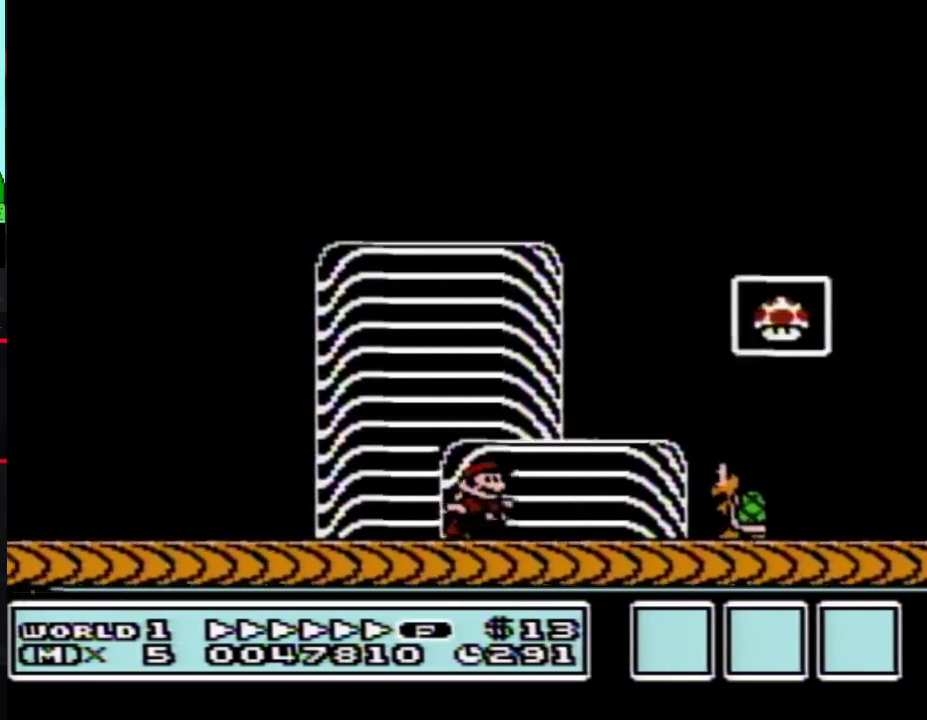
{"buttons": [], "events": [[33, "A", "down"], [233, "A", "up"], [350, "B", "up"], [383, "DPAD_RIGHT", "up"]]}